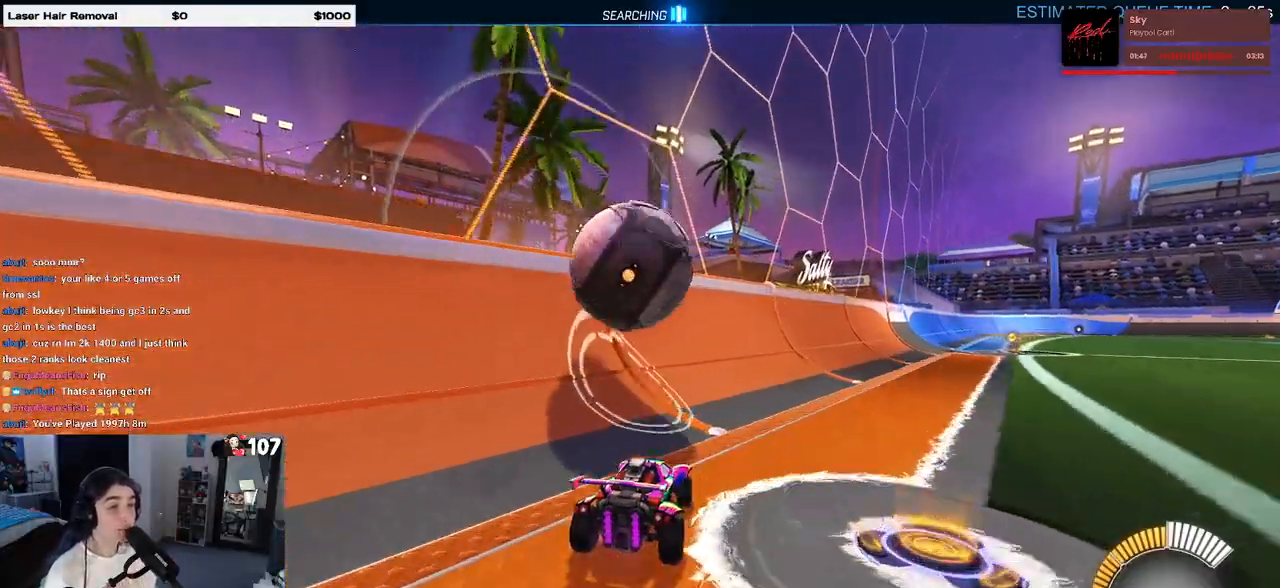
Gameplay with a controller (PlayStation layout); each line is a JSON object with the inputs held at the frame after it. "events" lists button and stick changes between this image and that frame as [ms after this image, input, new state], when the widget could be followed in between. Not read: R2.
{"buttons": ["R1"], "left_stick": "right", "right_stick": "center", "events": [[117, "R1", "down"], [150, "left_stick", "center"], [500, "left_stick", "right"]]}
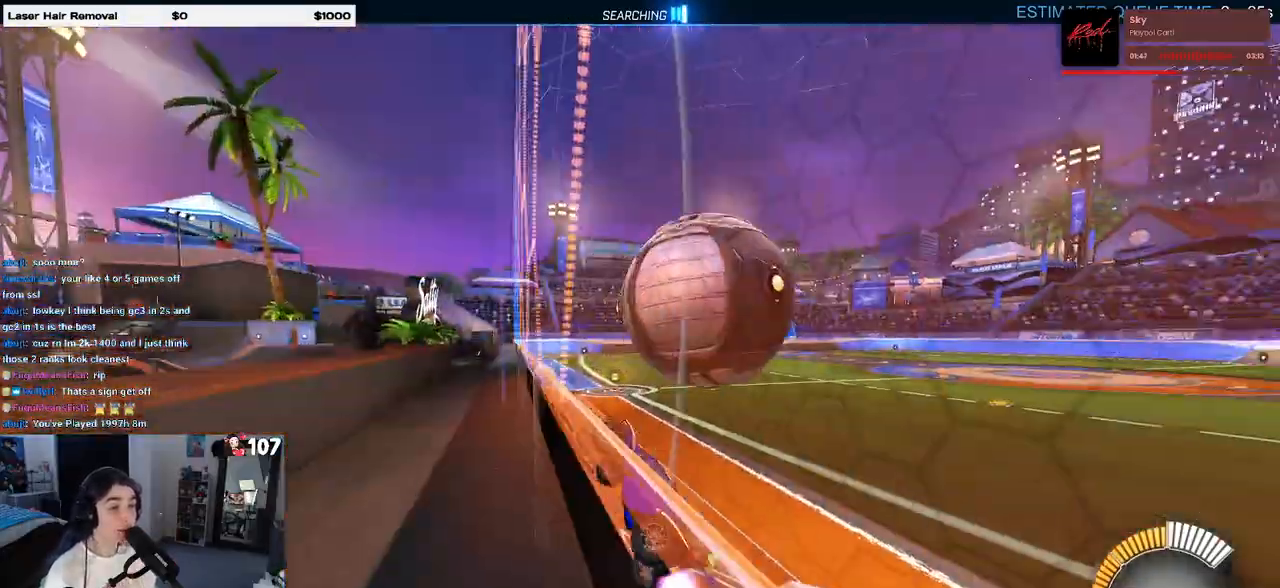
{"buttons": [], "left_stick": "center", "right_stick": "center", "events": [[50, "R1", "up"], [217, "L2", "down"], [367, "left_stick", "center"], [400, "L2", "up"]]}
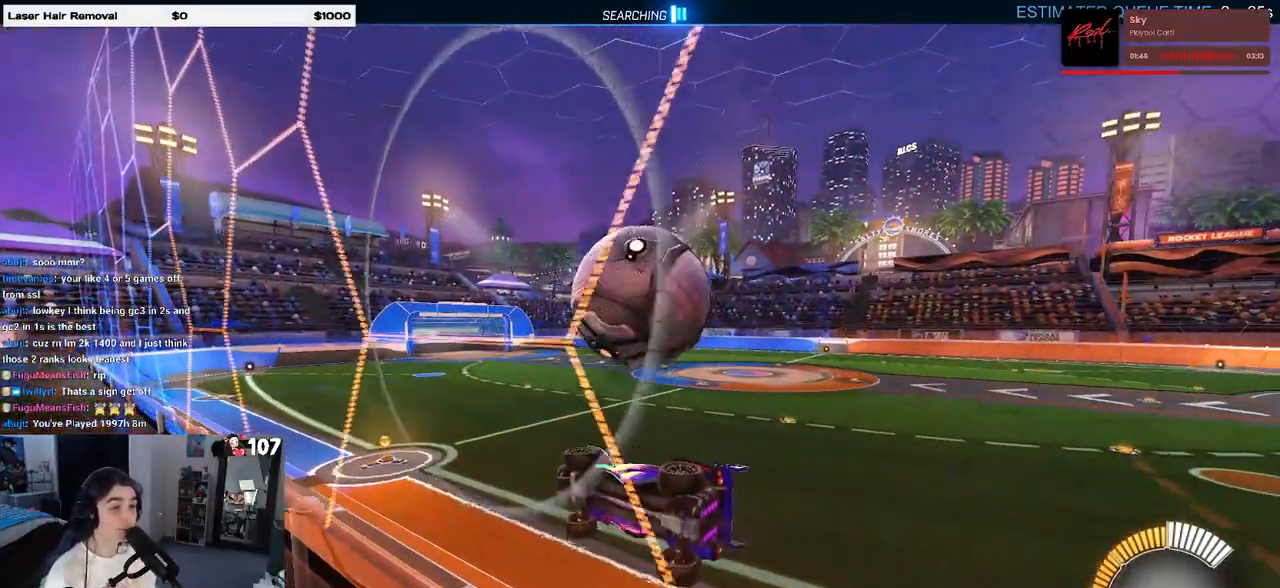
{"buttons": [], "left_stick": "center", "right_stick": "center", "events": [[83, "left_stick", "right"], [183, "L1", "down"], [233, "CROSS", "down"], [233, "left_stick", "down-left"], [400, "CROSS", "up"], [433, "L1", "up"], [467, "left_stick", "center"]]}
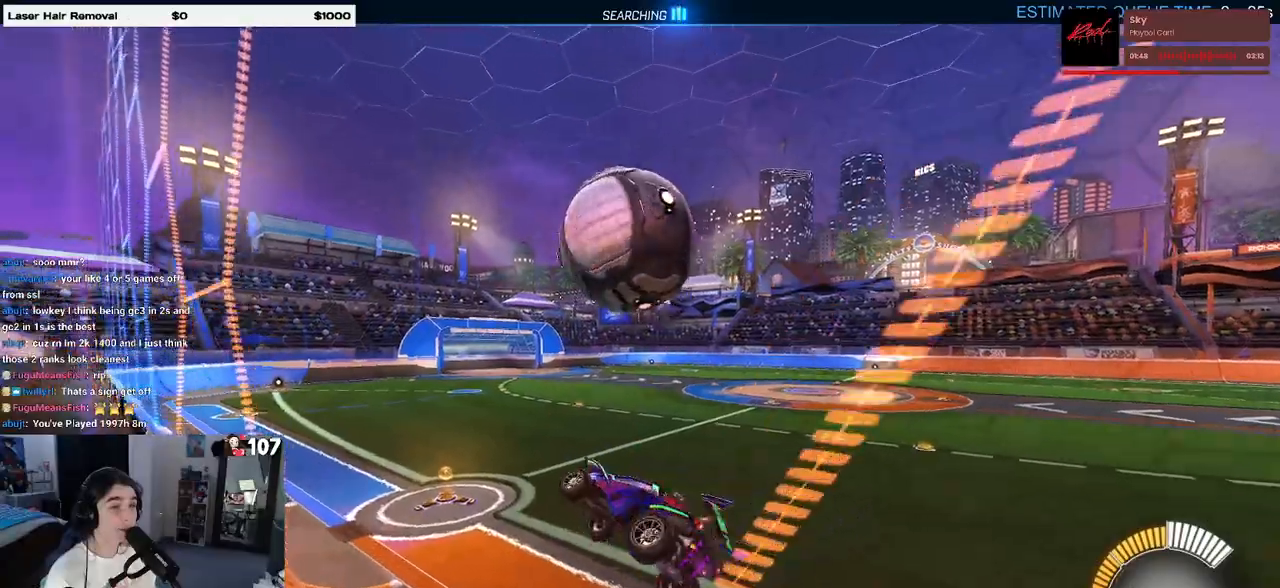
{"buttons": [], "left_stick": "center", "right_stick": "center", "events": [[17, "TRIANGLE", "down"], [100, "TRIANGLE", "up"], [233, "left_stick", "up-right"], [433, "left_stick", "center"]]}
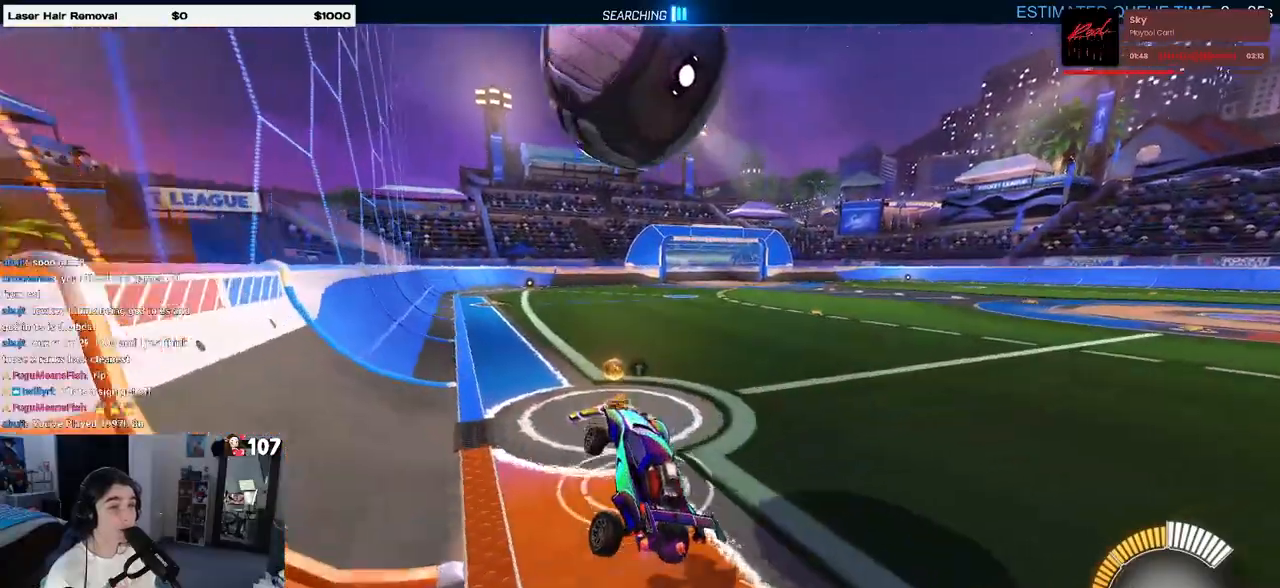
{"buttons": [], "left_stick": "center", "right_stick": "center", "events": [[300, "left_stick", "left"], [467, "left_stick", "center"]]}
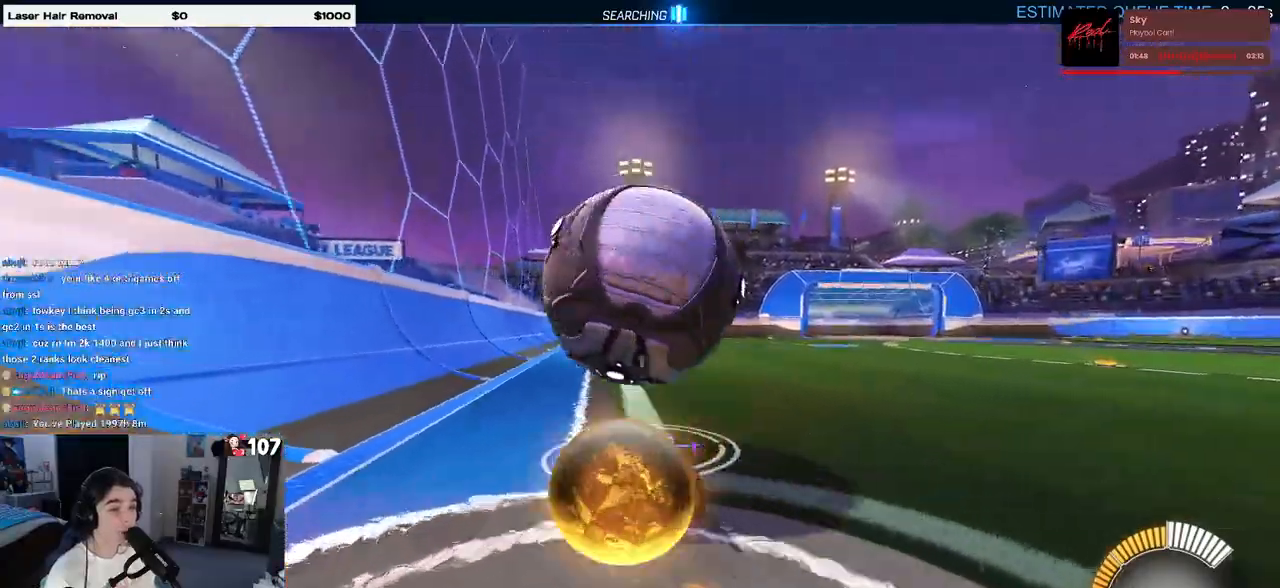
{"buttons": ["R1"], "left_stick": "right", "right_stick": "center", "events": [[50, "R1", "down"], [417, "left_stick", "right"]]}
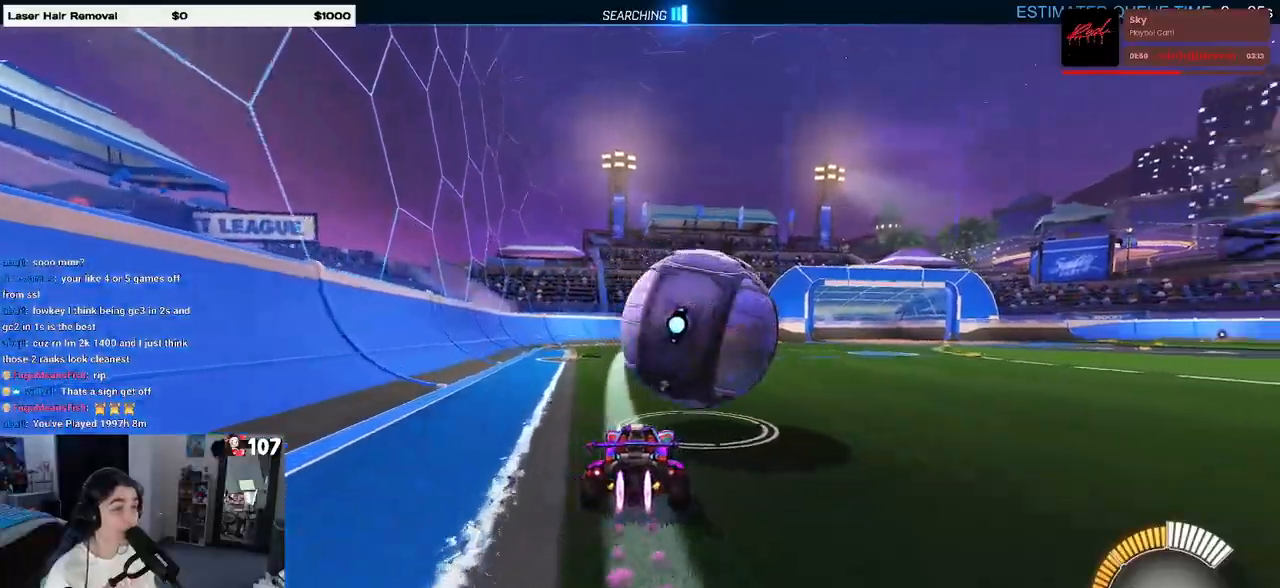
{"buttons": [], "left_stick": "left", "right_stick": "center", "events": [[17, "left_stick", "center"], [100, "R1", "up"], [150, "TRIANGLE", "down"], [267, "TRIANGLE", "up"], [367, "left_stick", "left"]]}
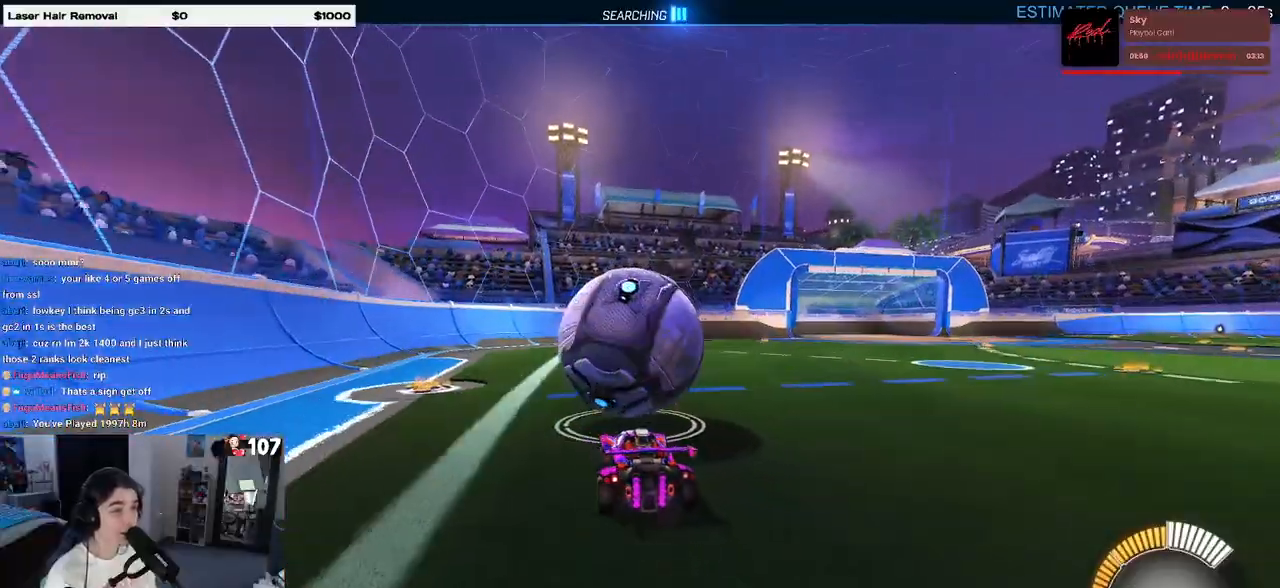
{"buttons": [], "left_stick": "center", "right_stick": "center", "events": [[33, "left_stick", "center"], [200, "left_stick", "right"], [383, "left_stick", "center"]]}
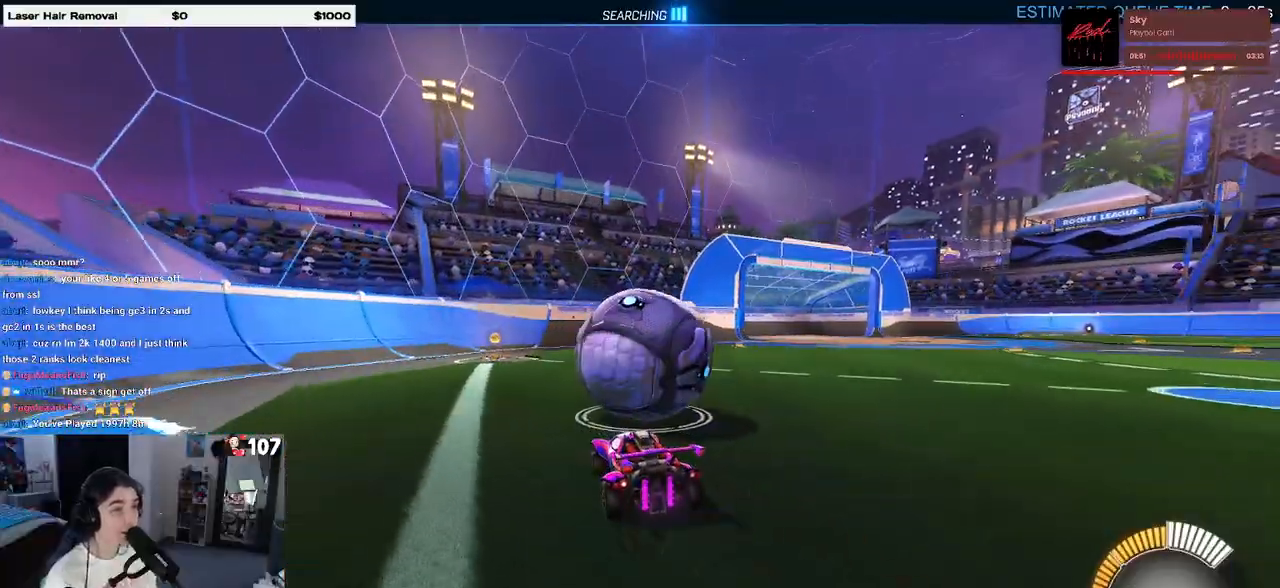
{"buttons": ["TRIANGLE", "L2"], "left_stick": "center", "right_stick": "center", "events": [[100, "TRIANGLE", "down"], [200, "left_stick", "left"], [233, "TRIANGLE", "up"], [367, "left_stick", "center"], [383, "L2", "down"], [483, "TRIANGLE", "down"]]}
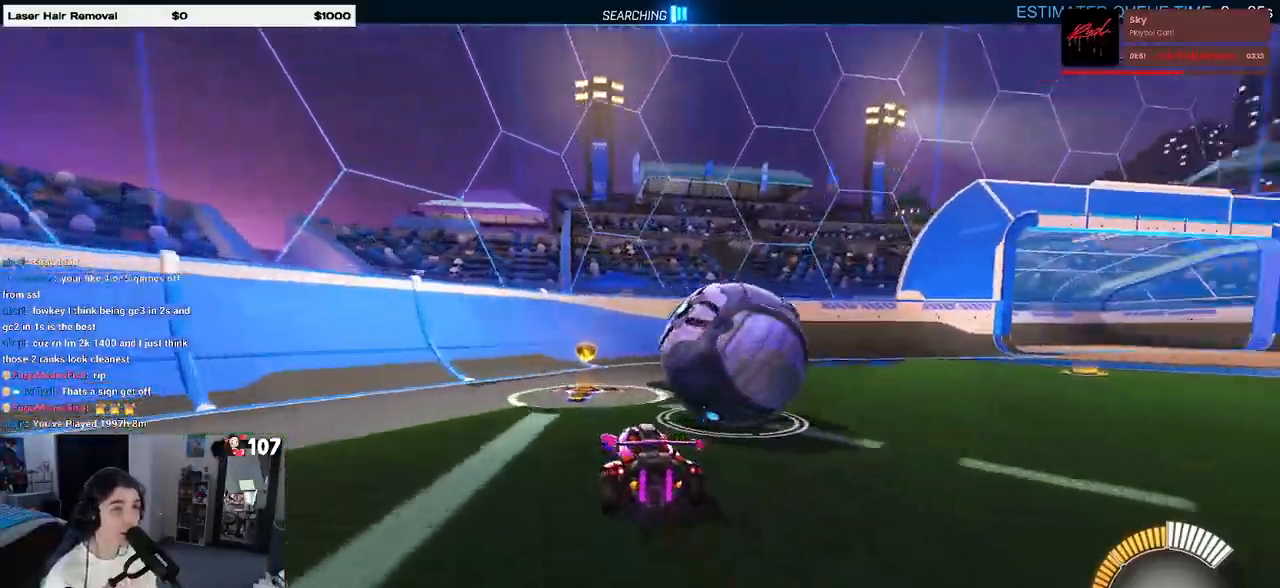
{"buttons": [], "left_stick": "right", "right_stick": "center", "events": [[50, "L2", "up"], [100, "TRIANGLE", "up"], [283, "left_stick", "right"]]}
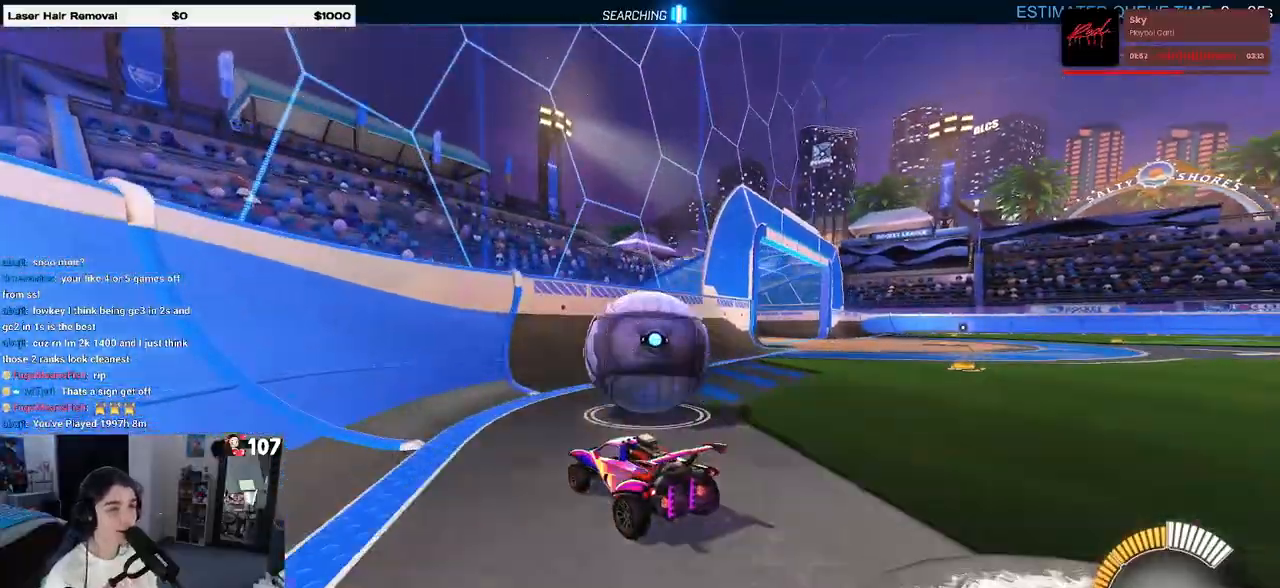
{"buttons": [], "left_stick": "center", "right_stick": "center", "events": [[17, "left_stick", "center"]]}
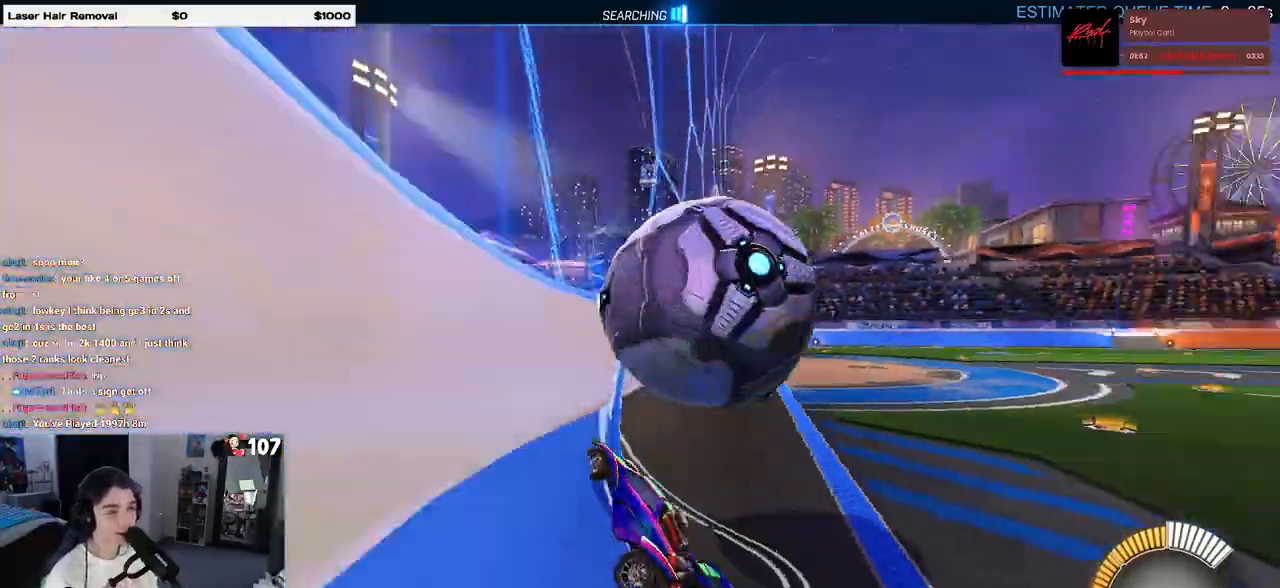
{"buttons": ["CROSS"], "left_stick": "center", "right_stick": "center", "events": [[233, "left_stick", "right"], [300, "left_stick", "center"], [500, "CROSS", "down"]]}
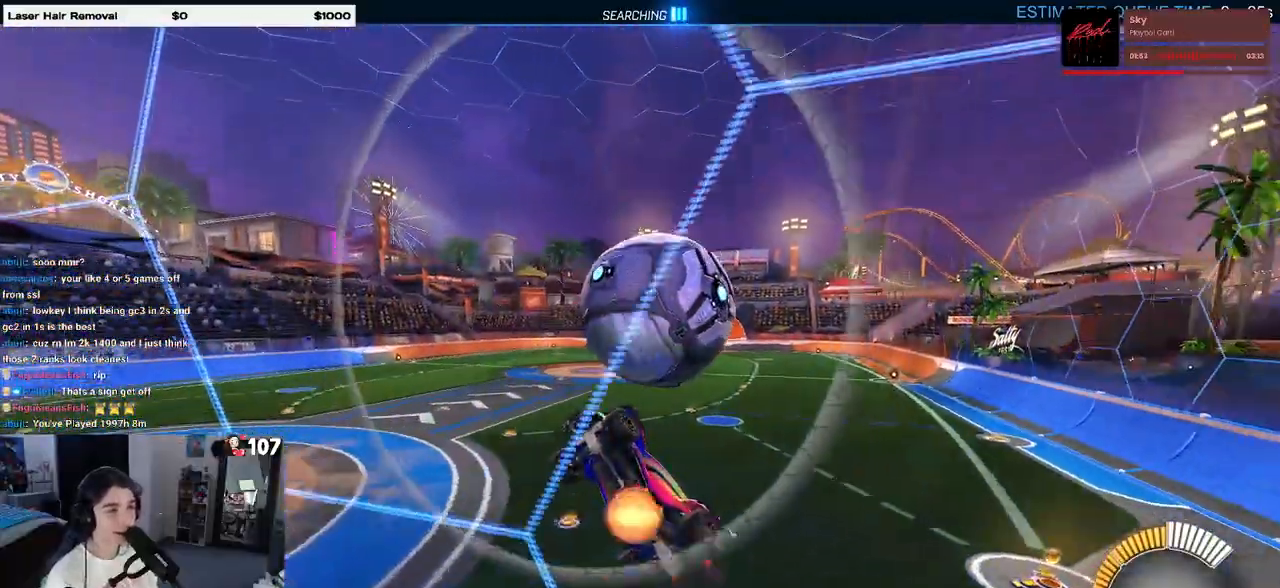
{"buttons": ["L1"], "left_stick": "up-right", "right_stick": "center", "events": [[33, "left_stick", "down-right"], [50, "L1", "down"], [183, "CROSS", "up"], [250, "left_stick", "right"], [350, "left_stick", "up-right"]]}
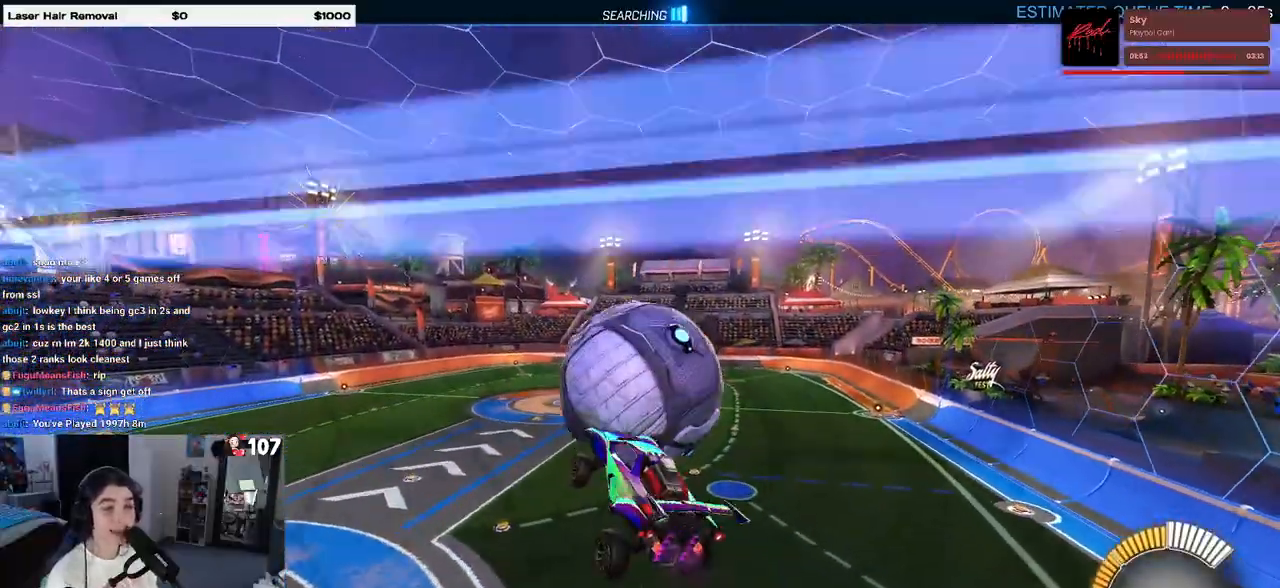
{"buttons": ["R1"], "left_stick": "down-left", "right_stick": "center", "events": [[83, "left_stick", "up-left"], [100, "R1", "down"], [217, "left_stick", "left"], [333, "left_stick", "down-left"], [500, "L1", "up"]]}
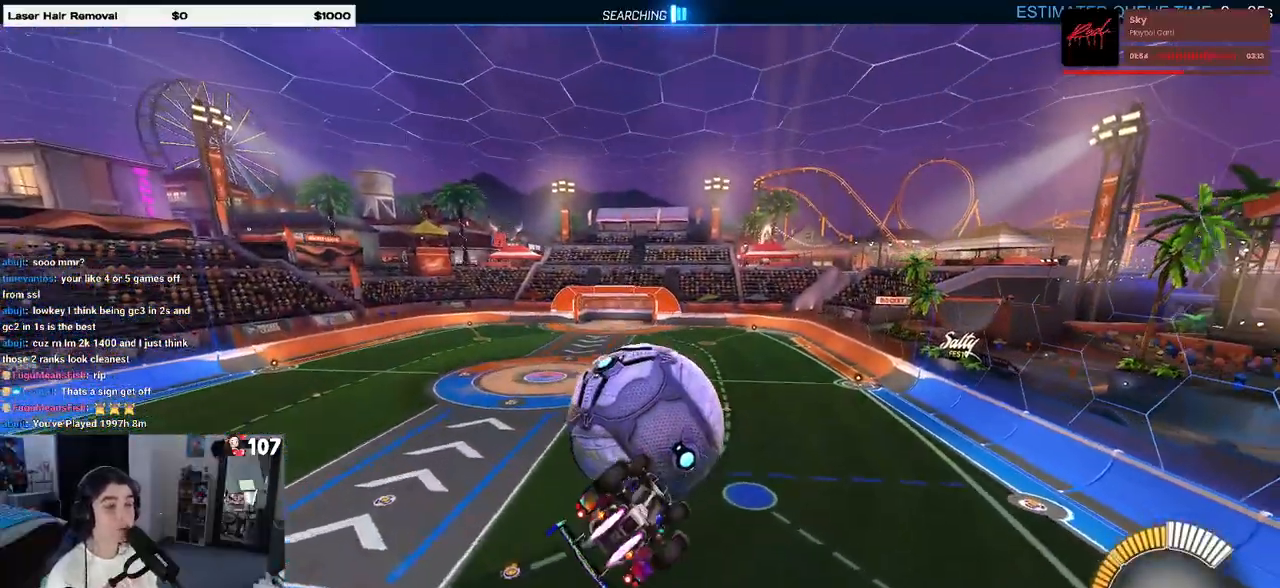
{"buttons": ["R1"], "left_stick": "down", "right_stick": "center", "events": [[33, "left_stick", "down-right"], [117, "left_stick", "center"], [200, "left_stick", "up"], [233, "CROSS", "down"], [317, "CROSS", "up"], [367, "left_stick", "down"]]}
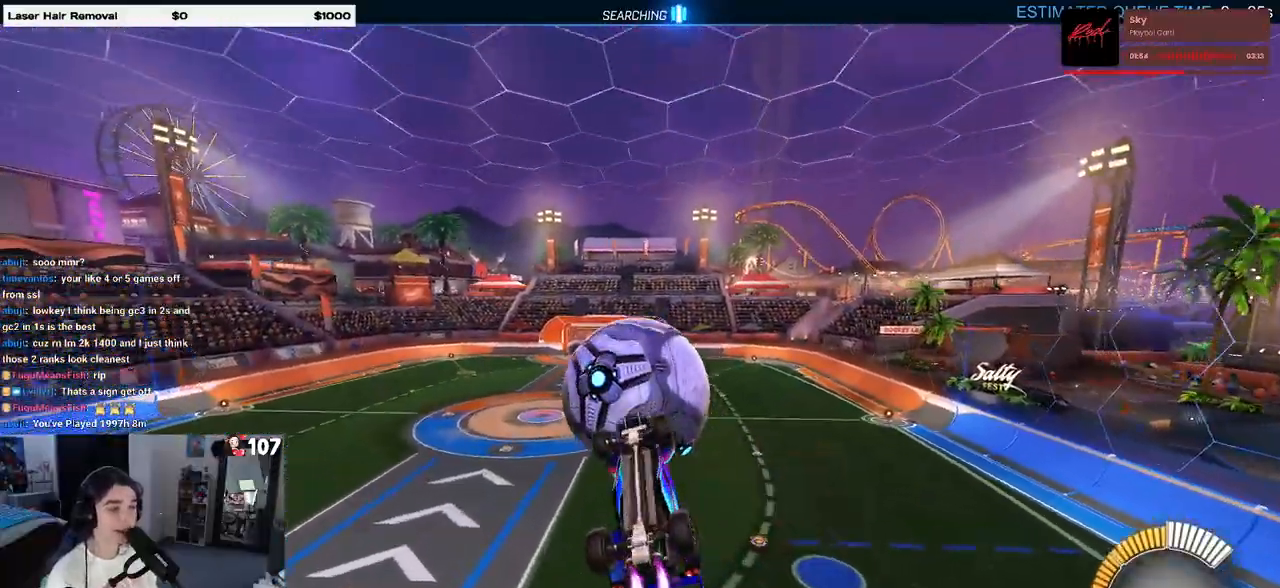
{"buttons": [], "left_stick": "down-right", "right_stick": "center", "events": [[200, "R1", "up"], [250, "left_stick", "down-right"]]}
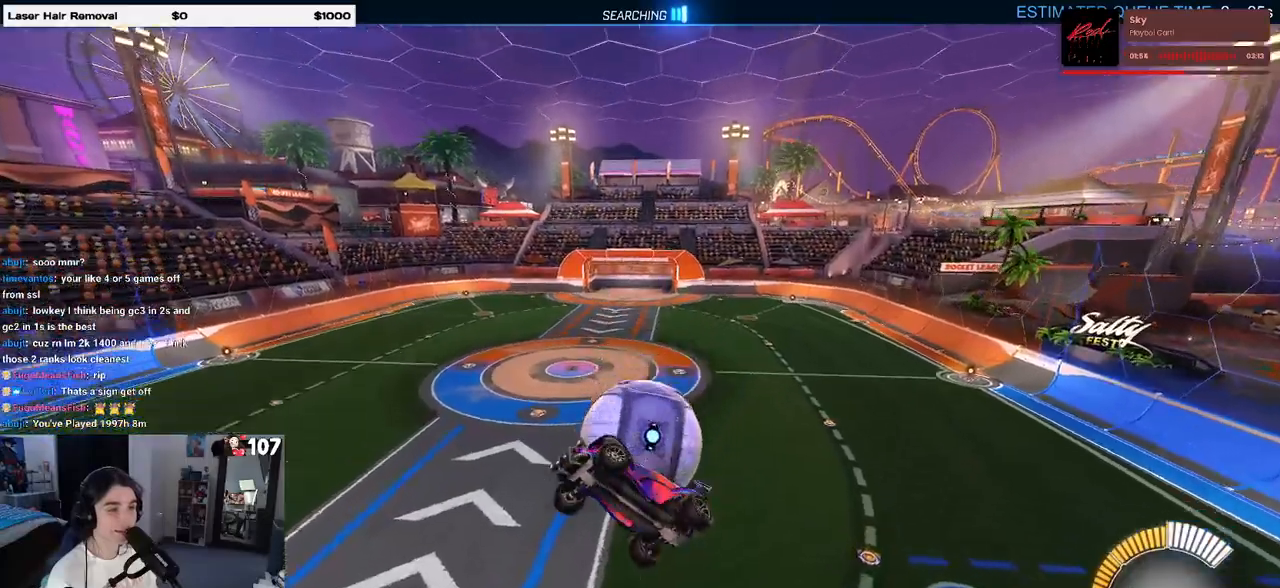
{"buttons": [], "left_stick": "center", "right_stick": "center", "events": [[17, "L1", "down"], [150, "left_stick", "right"], [200, "L1", "up"], [483, "left_stick", "center"]]}
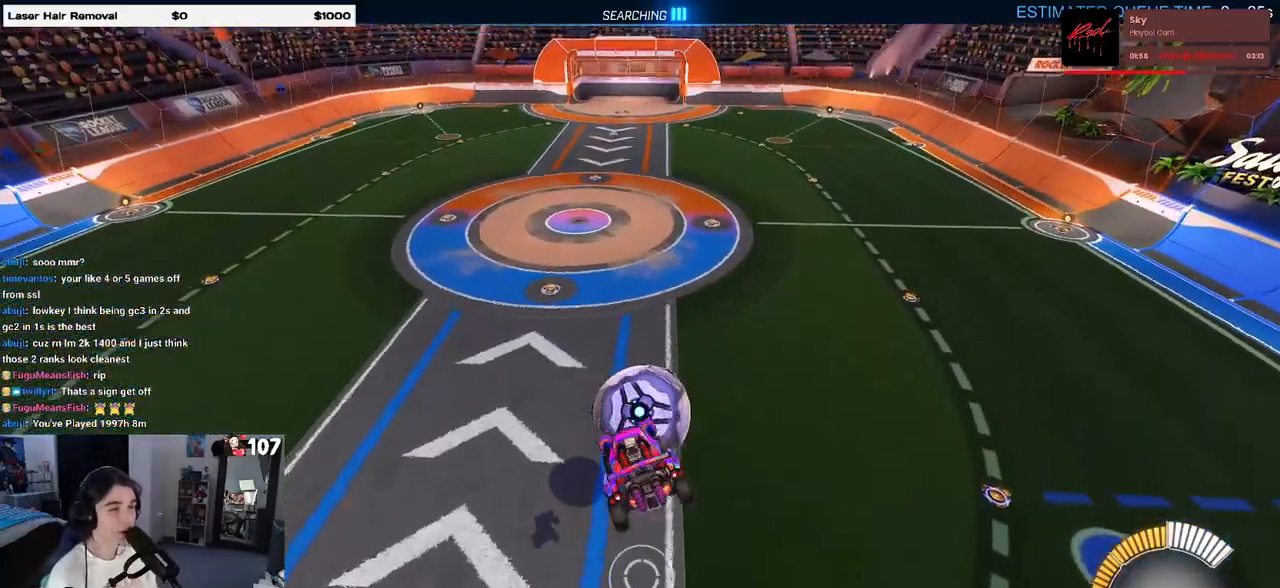
{"buttons": [], "left_stick": "up-right", "right_stick": "center", "events": [[33, "left_stick", "left"], [150, "left_stick", "center"], [217, "left_stick", "right"], [267, "left_stick", "up-right"]]}
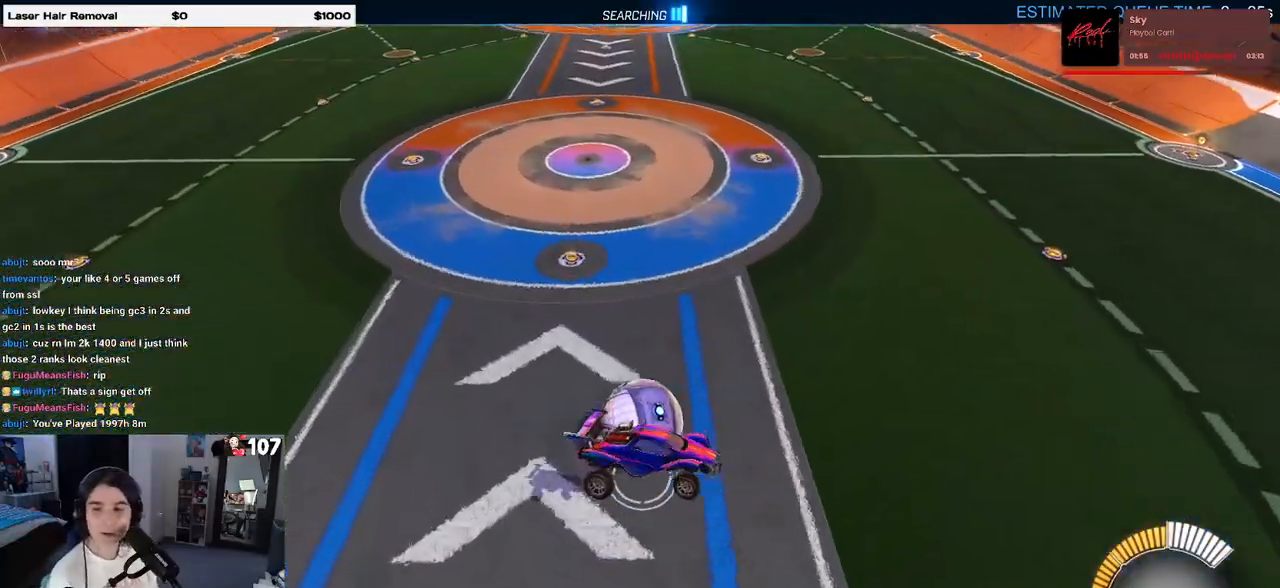
{"buttons": ["SQUARE"], "left_stick": "center", "right_stick": "center", "events": [[317, "left_stick", "center"], [333, "SQUARE", "down"]]}
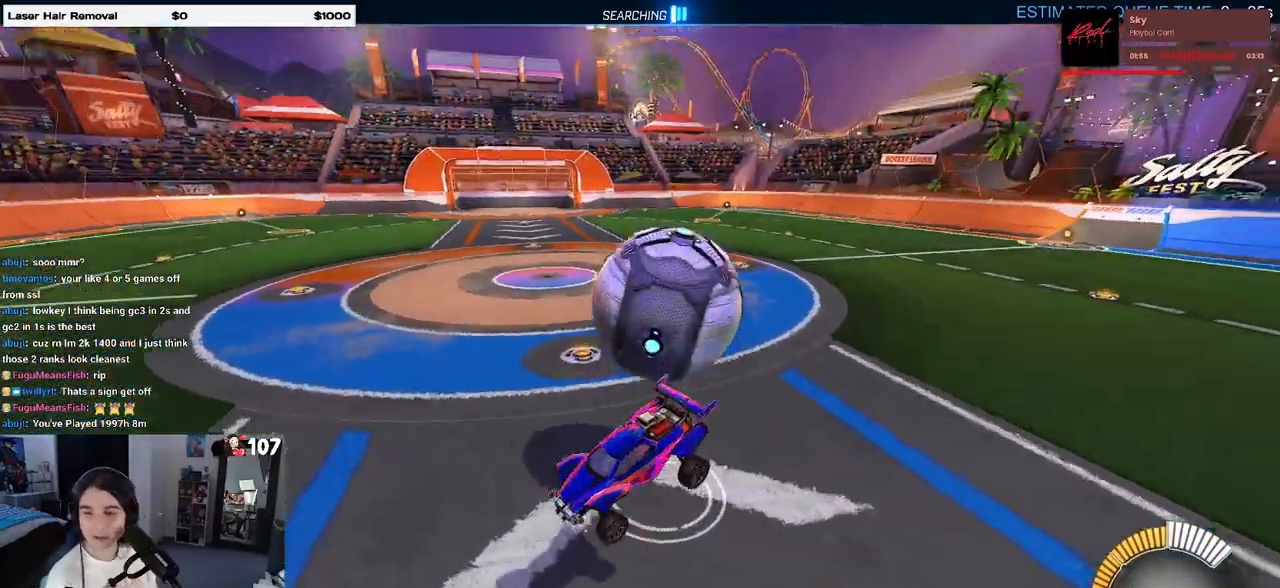
{"buttons": ["SQUARE"], "left_stick": "down", "right_stick": "center"}
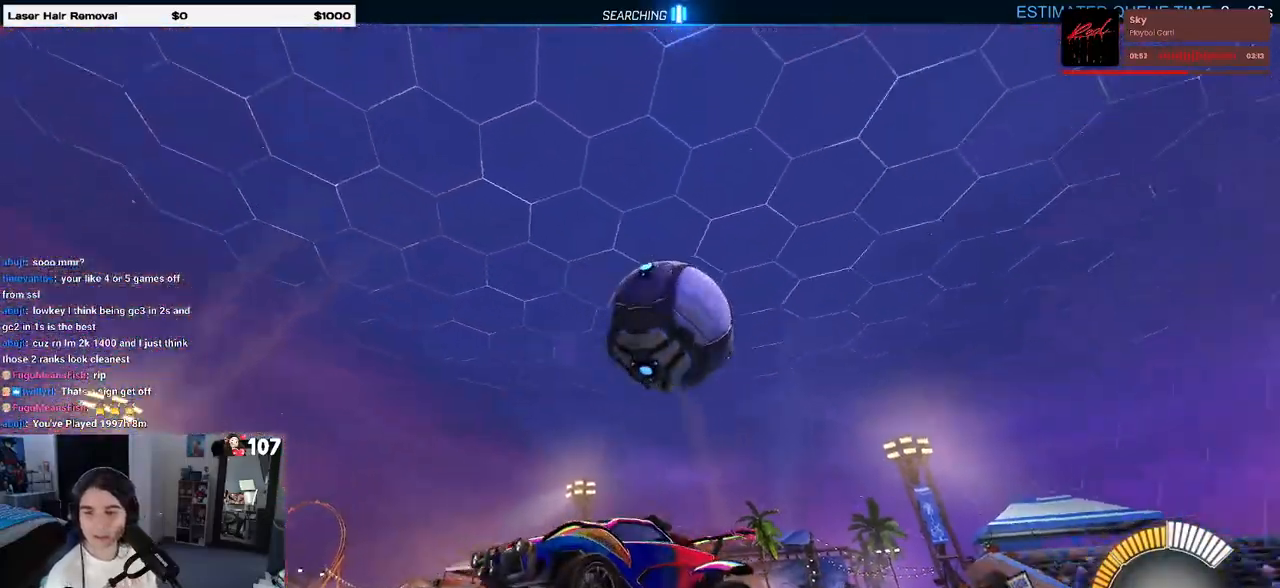
{"buttons": [], "left_stick": "down-left", "right_stick": "center", "events": [[217, "SQUARE", "up"], [333, "left_stick", "down-left"]]}
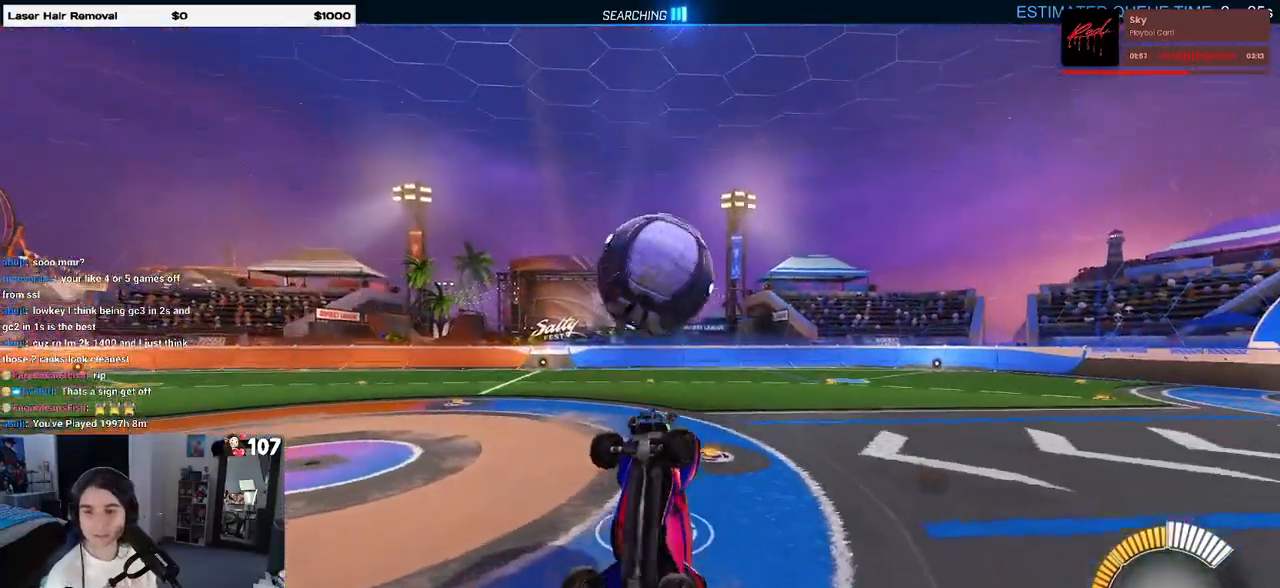
{"buttons": ["R1"], "left_stick": "down", "right_stick": "center", "events": [[283, "left_stick", "up-left"], [367, "CROSS", "down"], [367, "R1", "down"], [450, "left_stick", "down-left"], [467, "CROSS", "up"], [500, "left_stick", "down"]]}
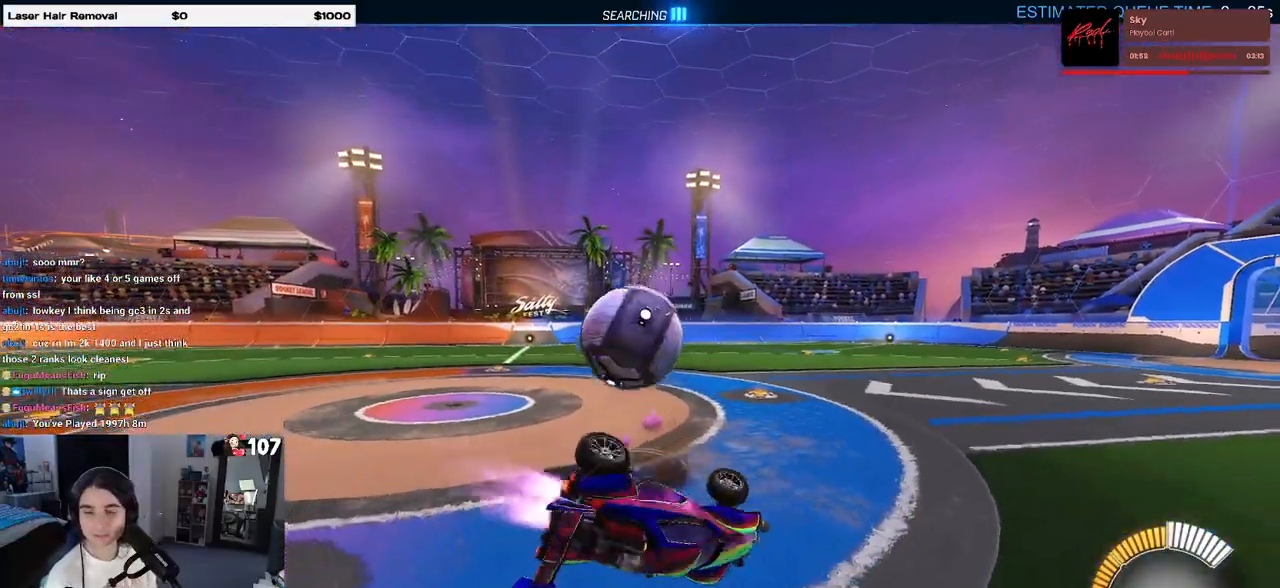
{"buttons": [], "left_stick": "down-right", "right_stick": "center", "events": [[167, "left_stick", "down-right"], [333, "R1", "up"]]}
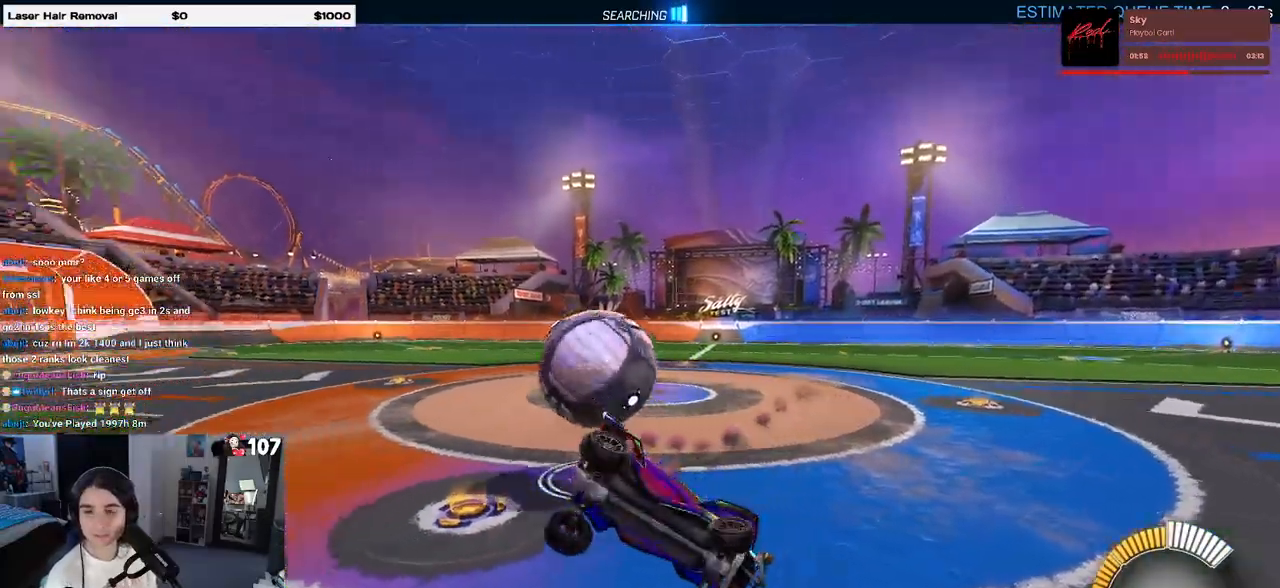
{"buttons": ["SQUARE"], "left_stick": "center", "right_stick": "center", "events": [[83, "SQUARE", "down"], [433, "left_stick", "center"]]}
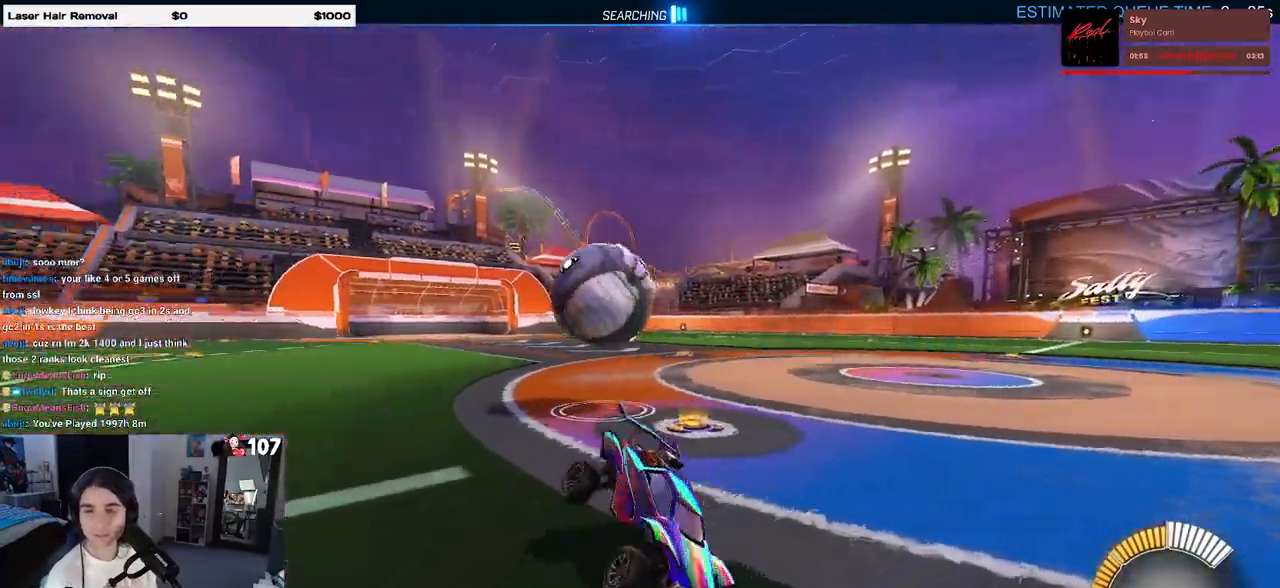
{"buttons": [], "left_stick": "left", "right_stick": "center", "events": [[100, "SQUARE", "up"], [183, "left_stick", "right"], [350, "left_stick", "center"], [433, "left_stick", "left"]]}
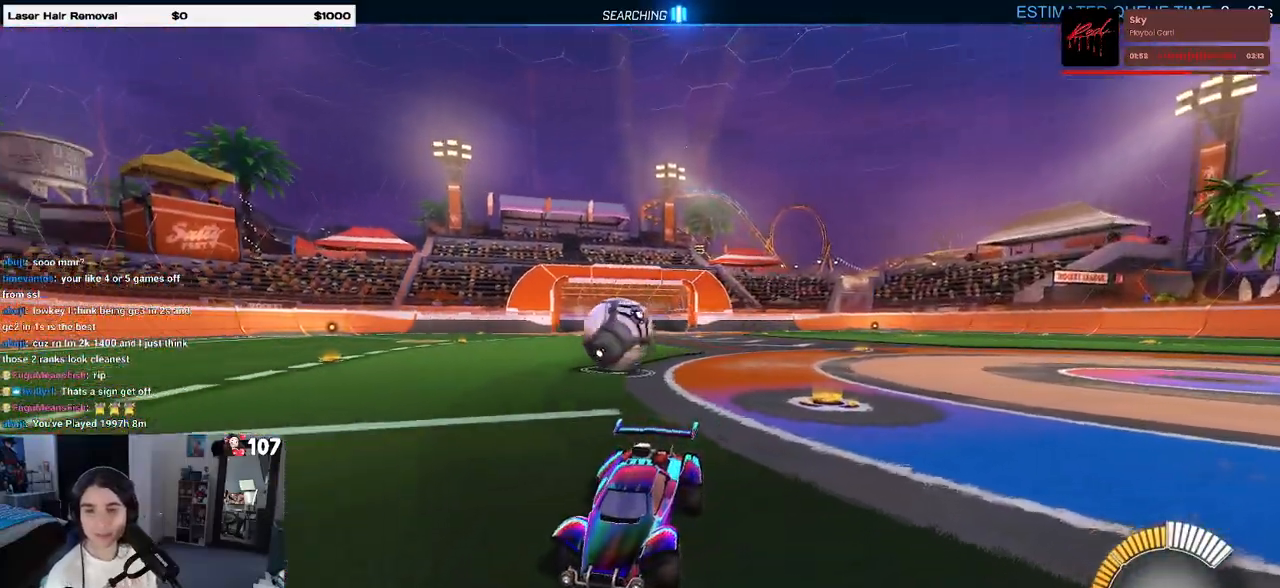
{"buttons": ["SQUARE"], "left_stick": "left", "right_stick": "center", "events": [[483, "SQUARE", "down"]]}
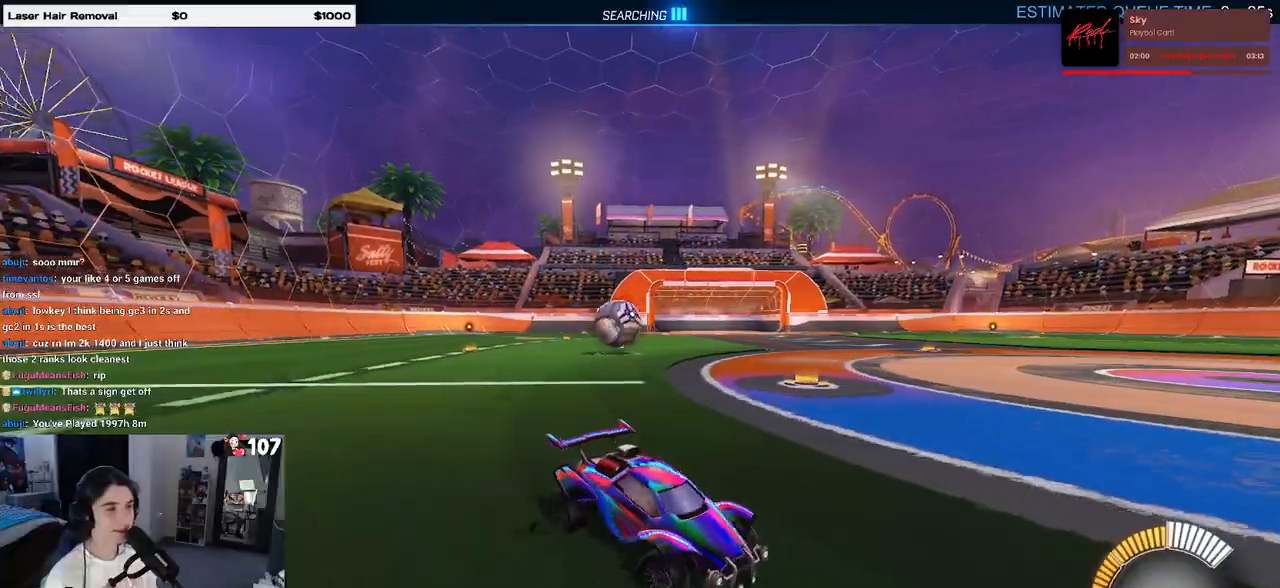
{"buttons": ["R1"], "left_stick": "left", "right_stick": "center", "events": [[200, "SQUARE", "up"], [450, "R1", "down"]]}
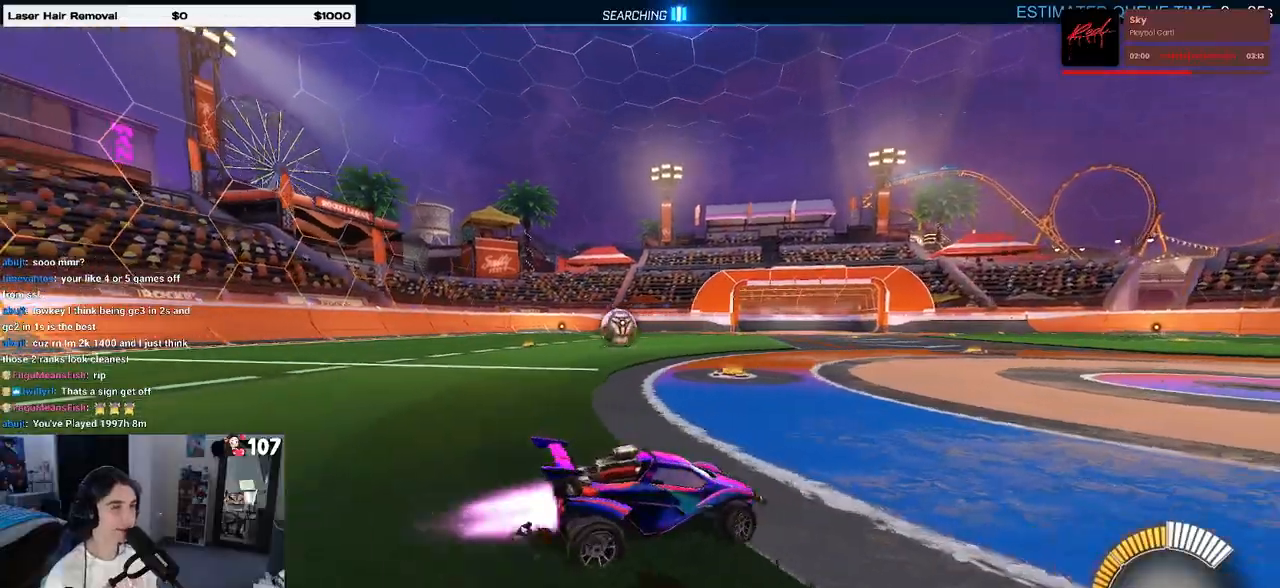
{"buttons": ["R1"], "left_stick": "left", "right_stick": "center", "events": []}